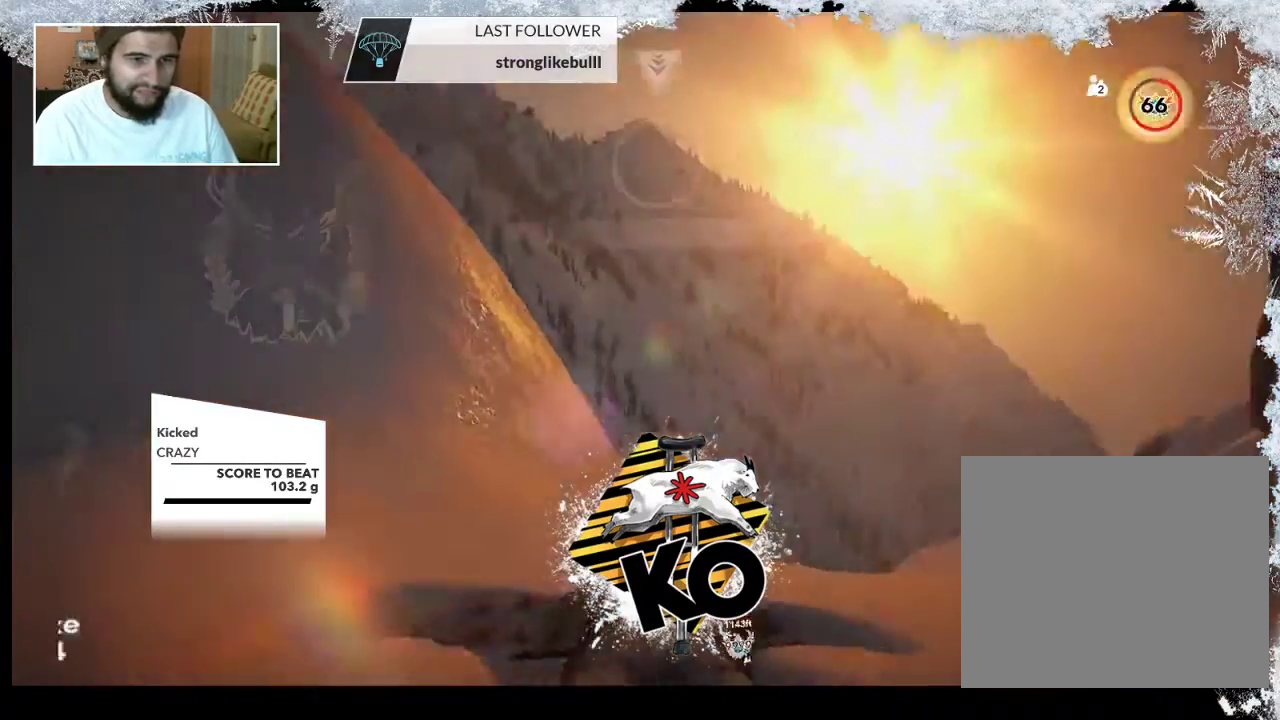
Gameplay with a controller (PlayStation layout); each line is a JSON object with the inputs held at the frame after it. "events" lists button and stick changes between this image and that frame as [ms after this image, input, new state], when the widget could be followed in between.
{"buttons": [], "left_stick": "center", "right_stick": "center", "events": [[33, "right_stick", "up-right"], [333, "right_stick", "center"]]}
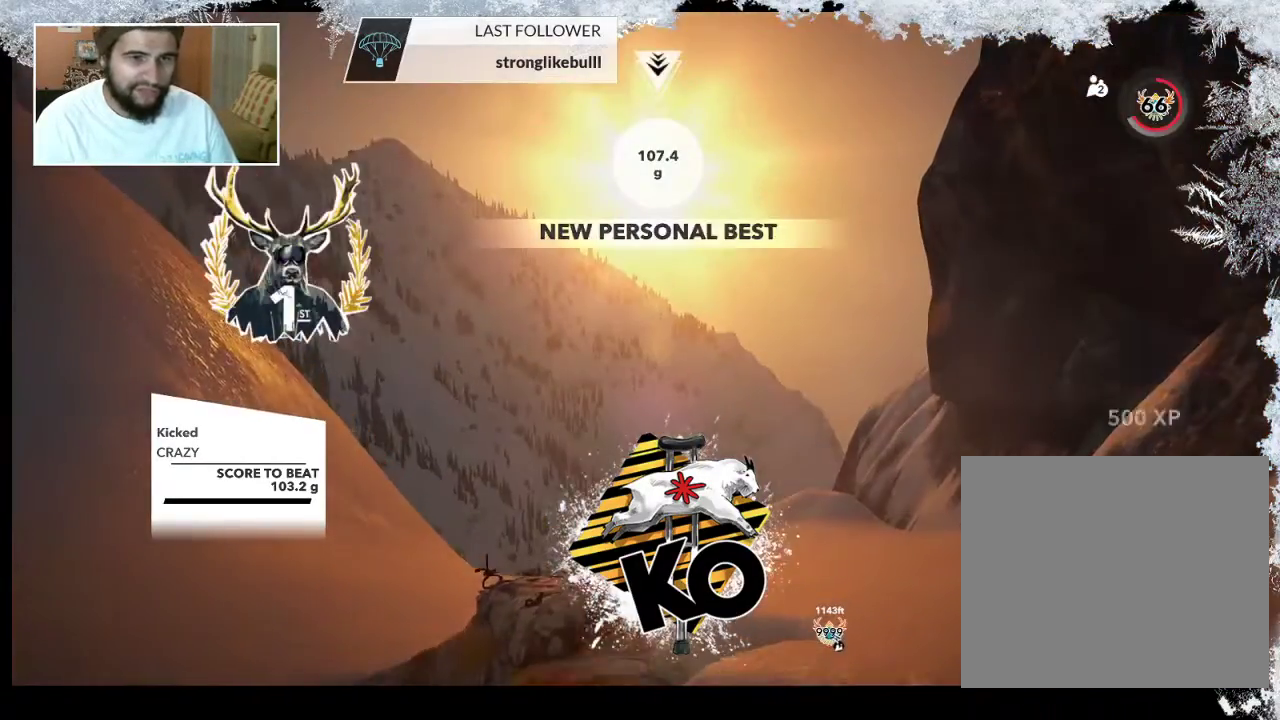
{"buttons": [], "left_stick": "center", "right_stick": "center", "events": []}
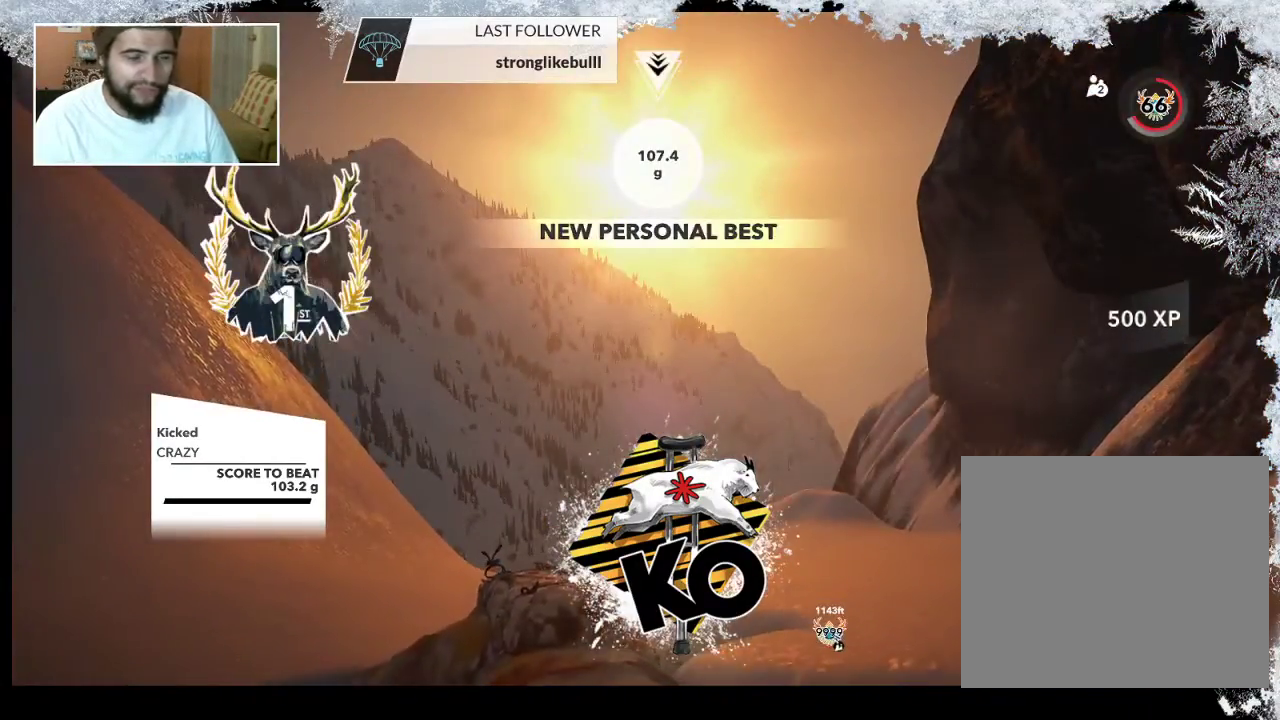
{"buttons": [], "left_stick": "center", "right_stick": "center", "events": []}
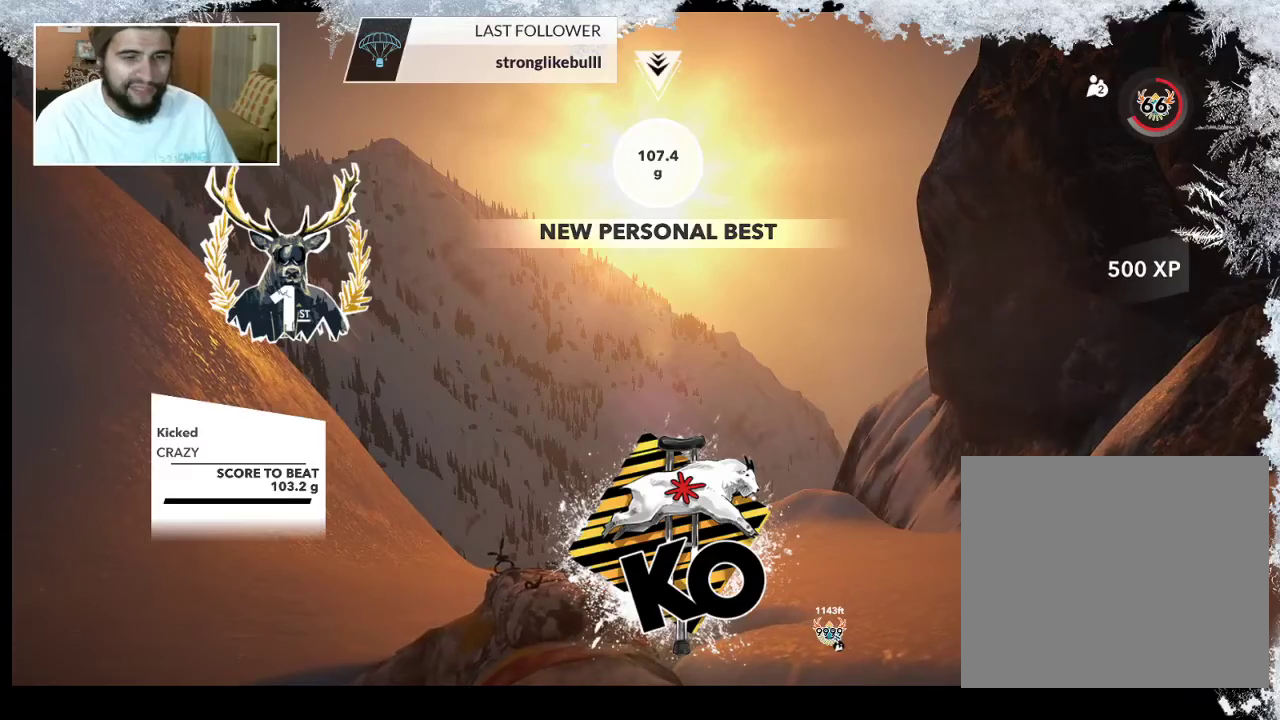
{"buttons": [], "left_stick": "center", "right_stick": "center", "events": []}
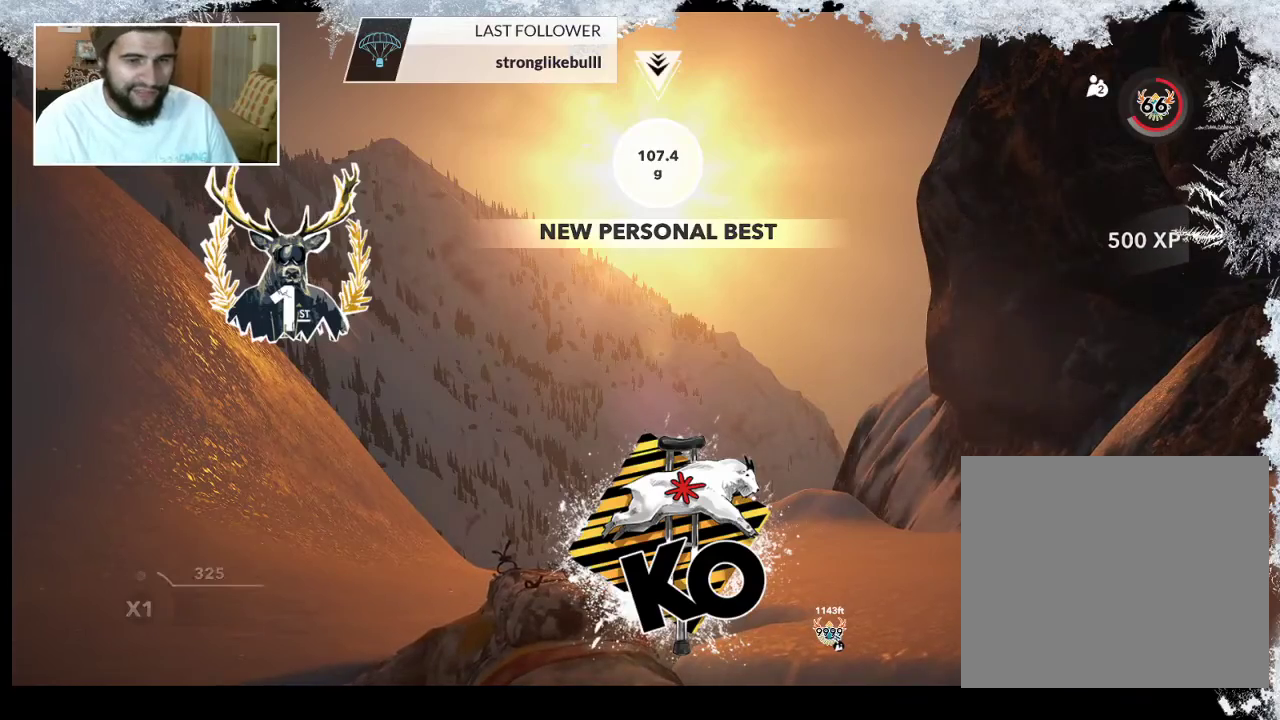
{"buttons": [], "left_stick": "center", "right_stick": "center", "events": []}
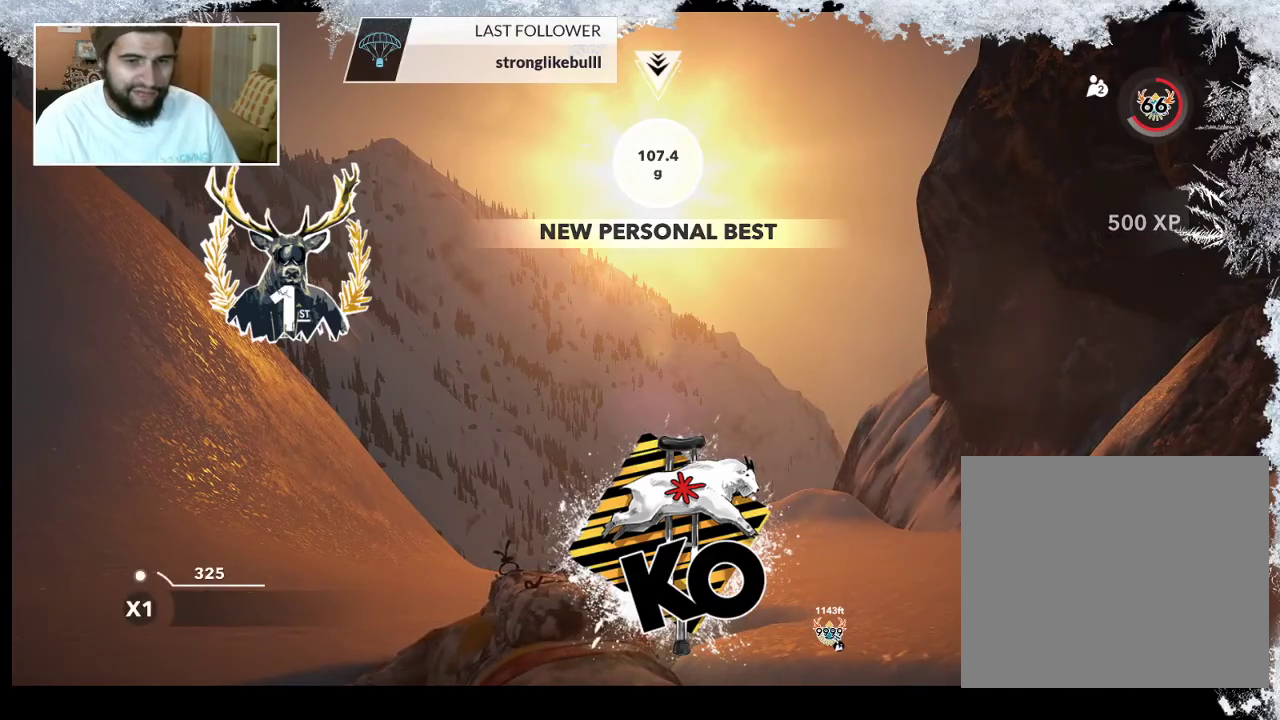
{"buttons": [], "left_stick": "center", "right_stick": "center", "events": []}
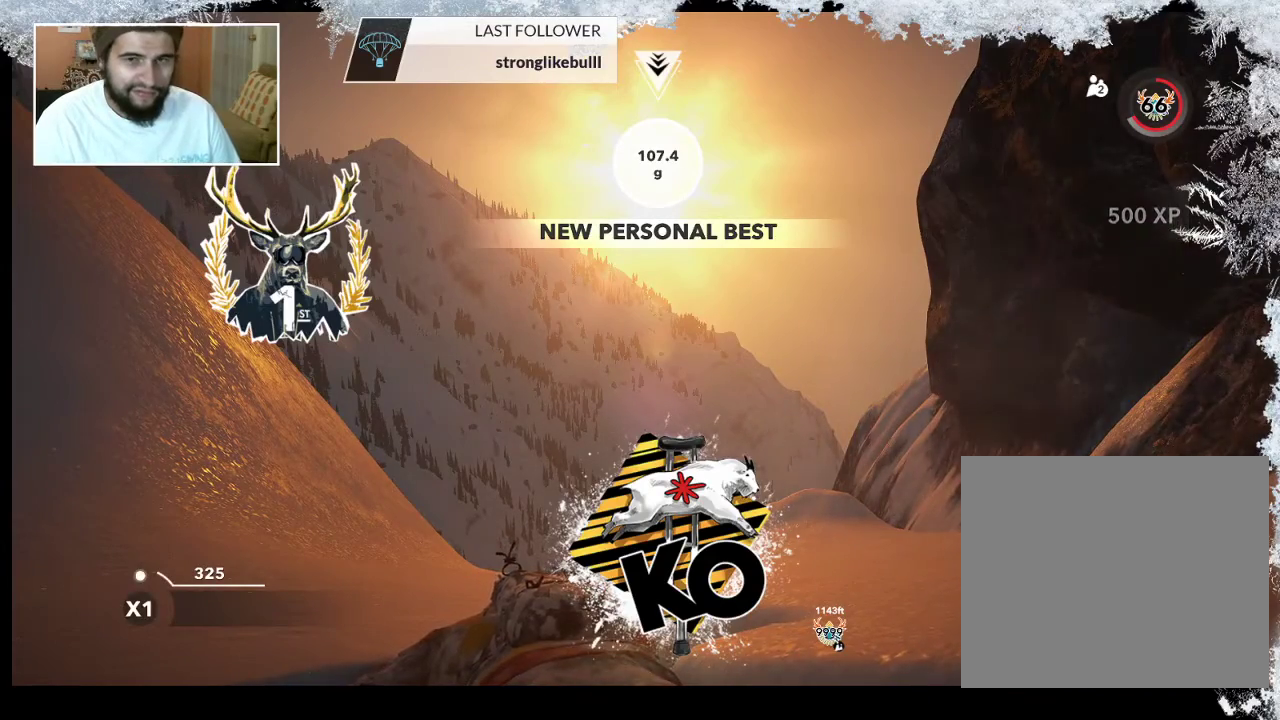
{"buttons": ["TRIANGLE"], "left_stick": "center", "right_stick": "center", "events": [[100, "TRIANGLE", "down"]]}
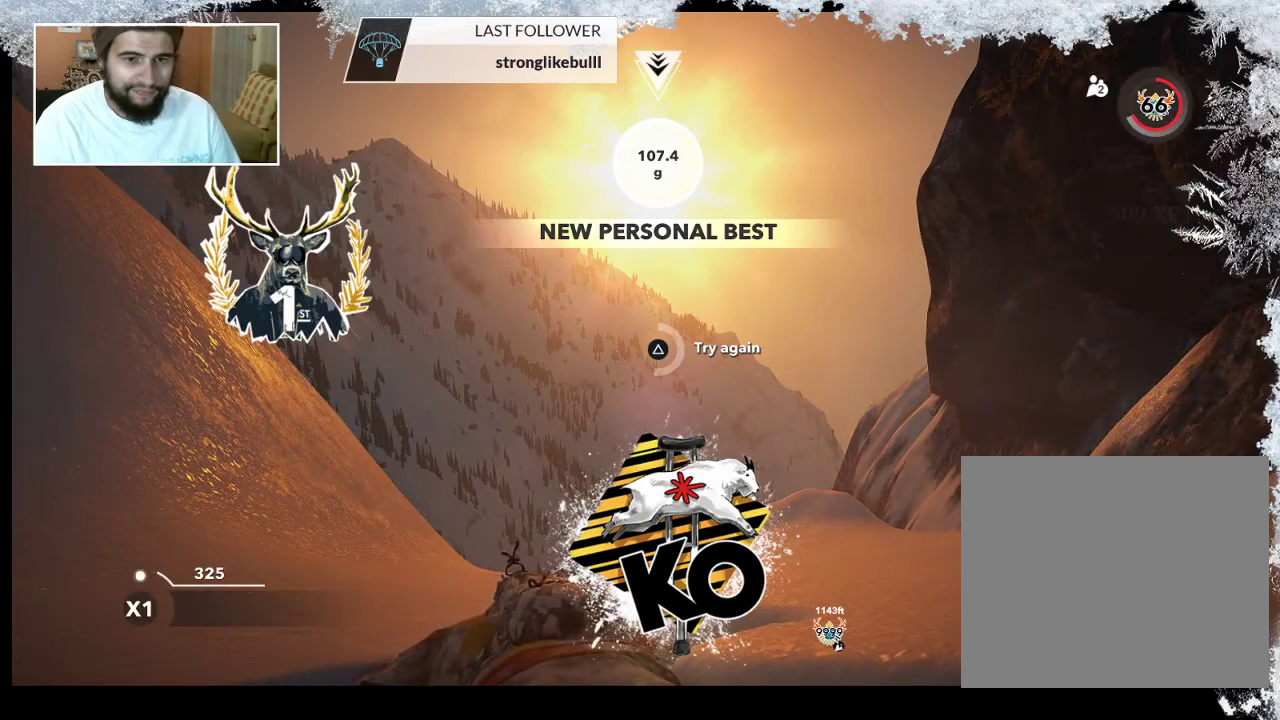
{"buttons": [], "left_stick": "center", "right_stick": "center", "events": [[500, "TRIANGLE", "up"]]}
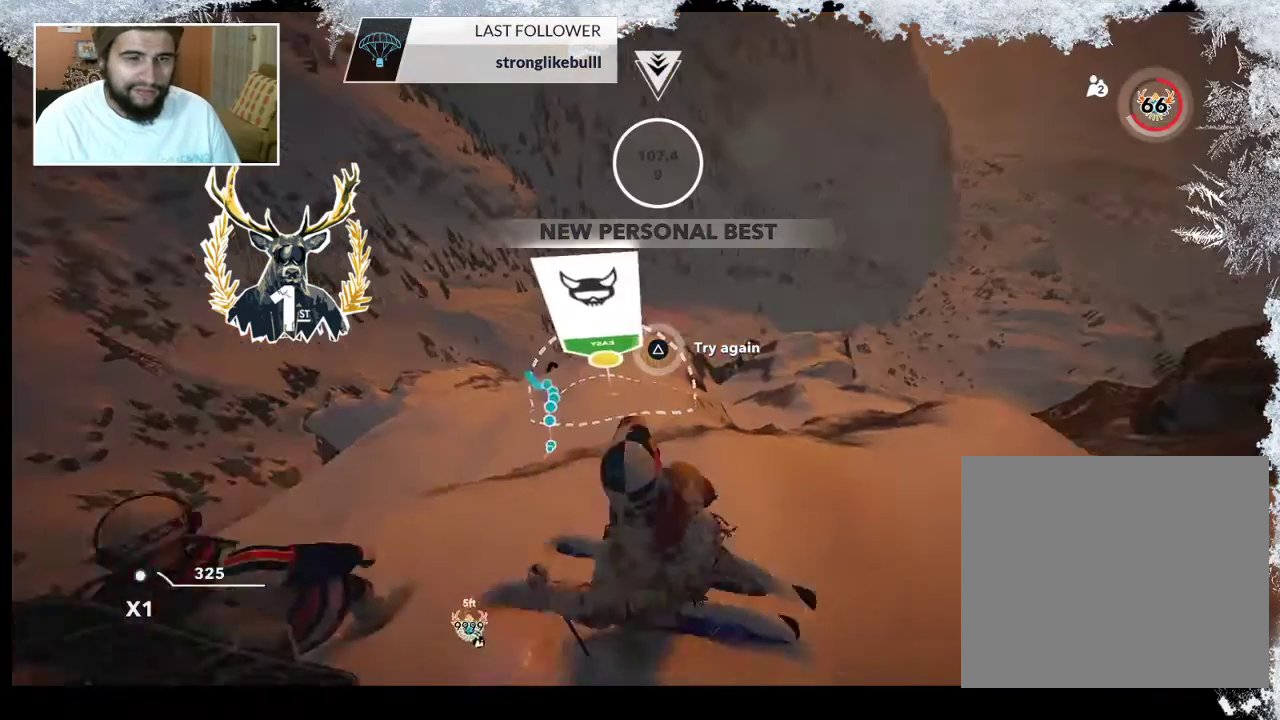
{"buttons": [], "left_stick": "up", "right_stick": "center", "events": [[167, "left_stick", "up-left"], [300, "left_stick", "center"], [400, "left_stick", "up"]]}
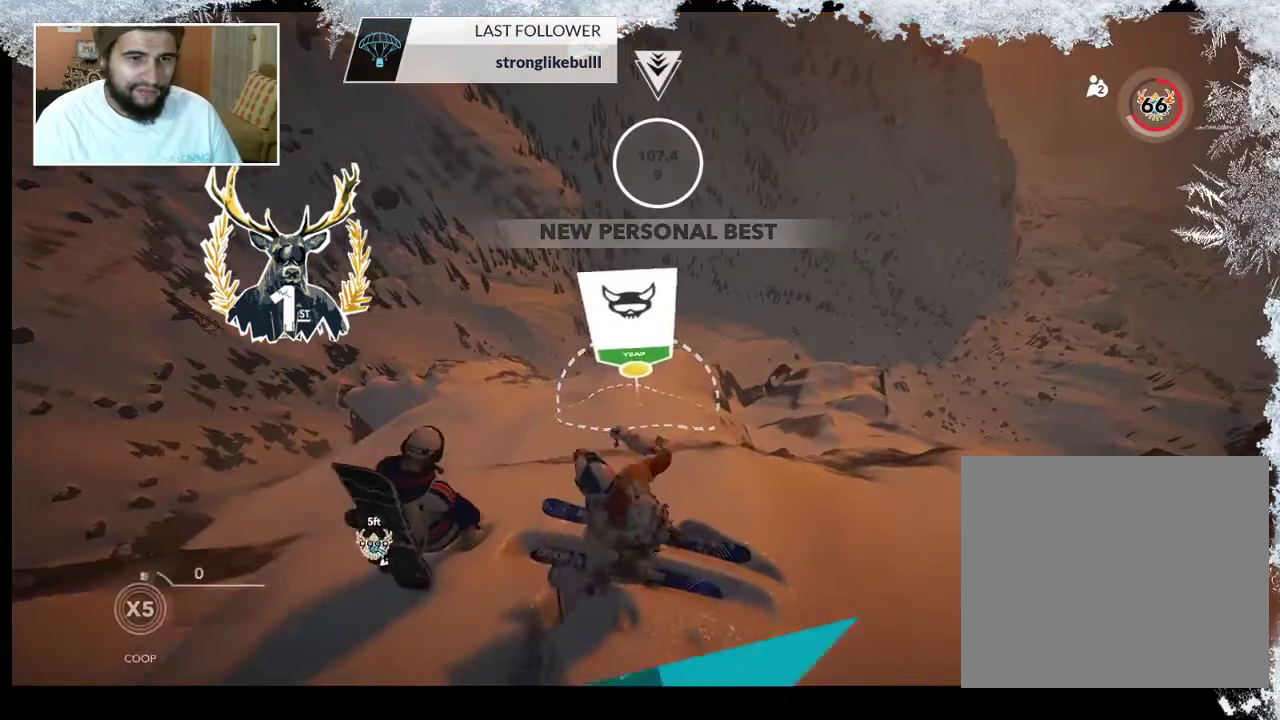
{"buttons": [], "left_stick": "up", "right_stick": "center", "events": [[67, "left_stick", "center"], [167, "left_stick", "up"]]}
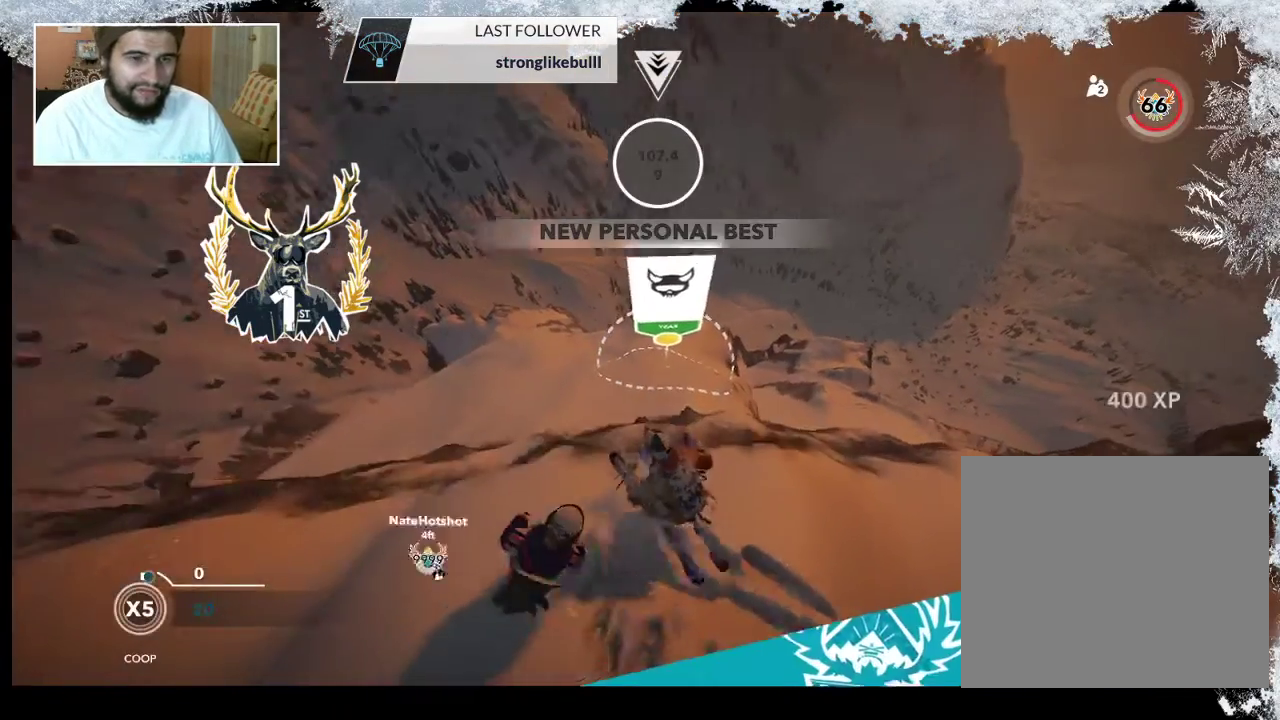
{"buttons": [], "left_stick": "center", "right_stick": "center", "events": [[100, "left_stick", "up-right"], [267, "left_stick", "center"]]}
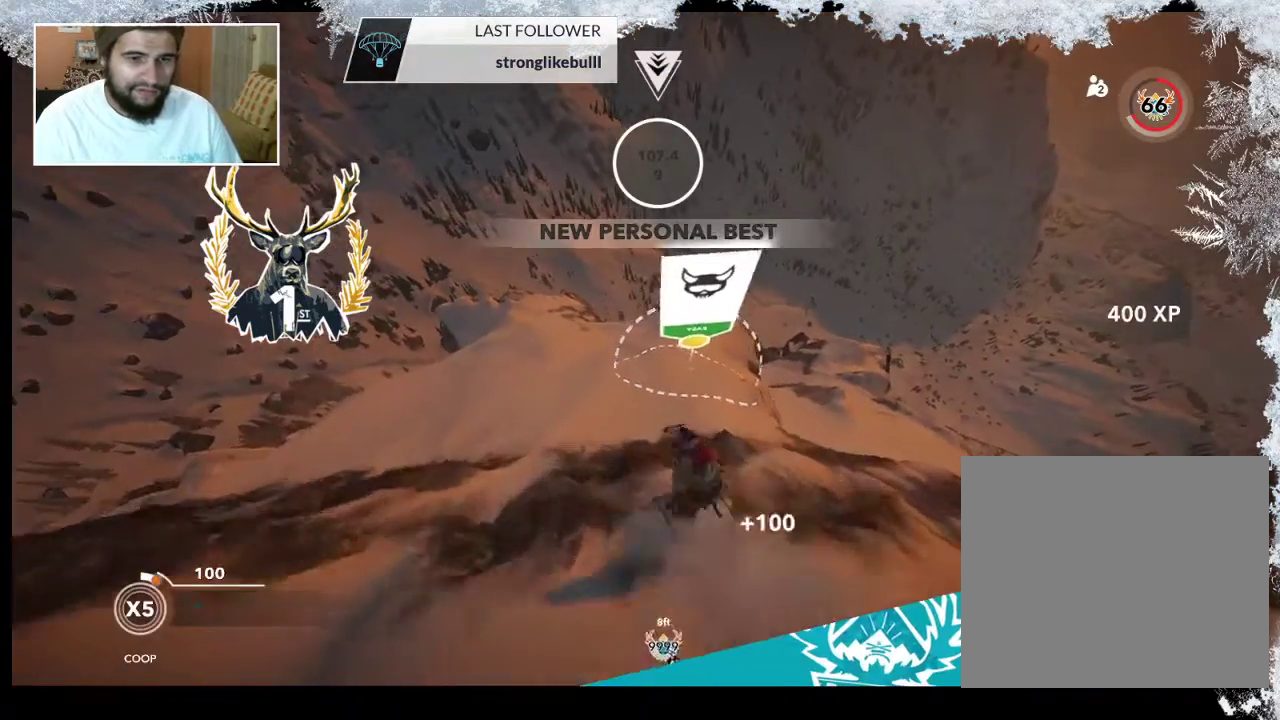
{"buttons": [], "left_stick": "right", "right_stick": "center", "events": [[167, "left_stick", "right"], [333, "left_stick", "center"], [500, "left_stick", "right"]]}
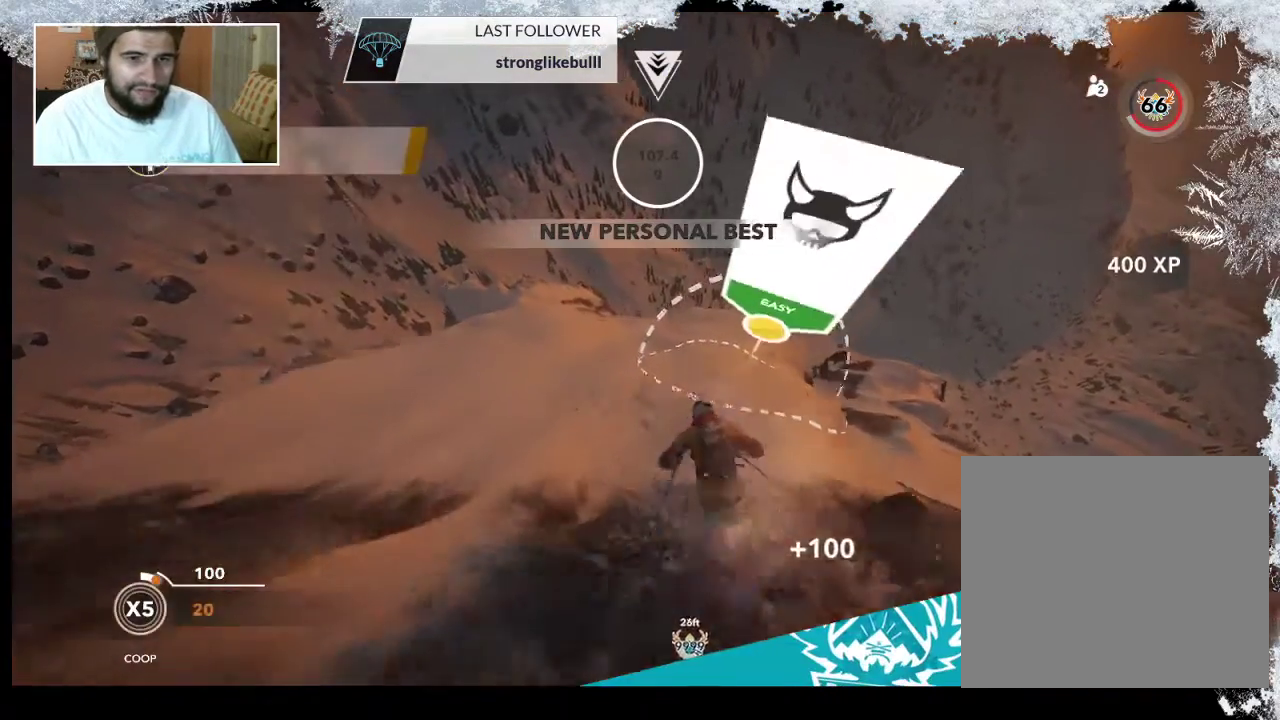
{"buttons": [], "left_stick": "up-right", "right_stick": "center", "events": [[467, "left_stick", "up-right"]]}
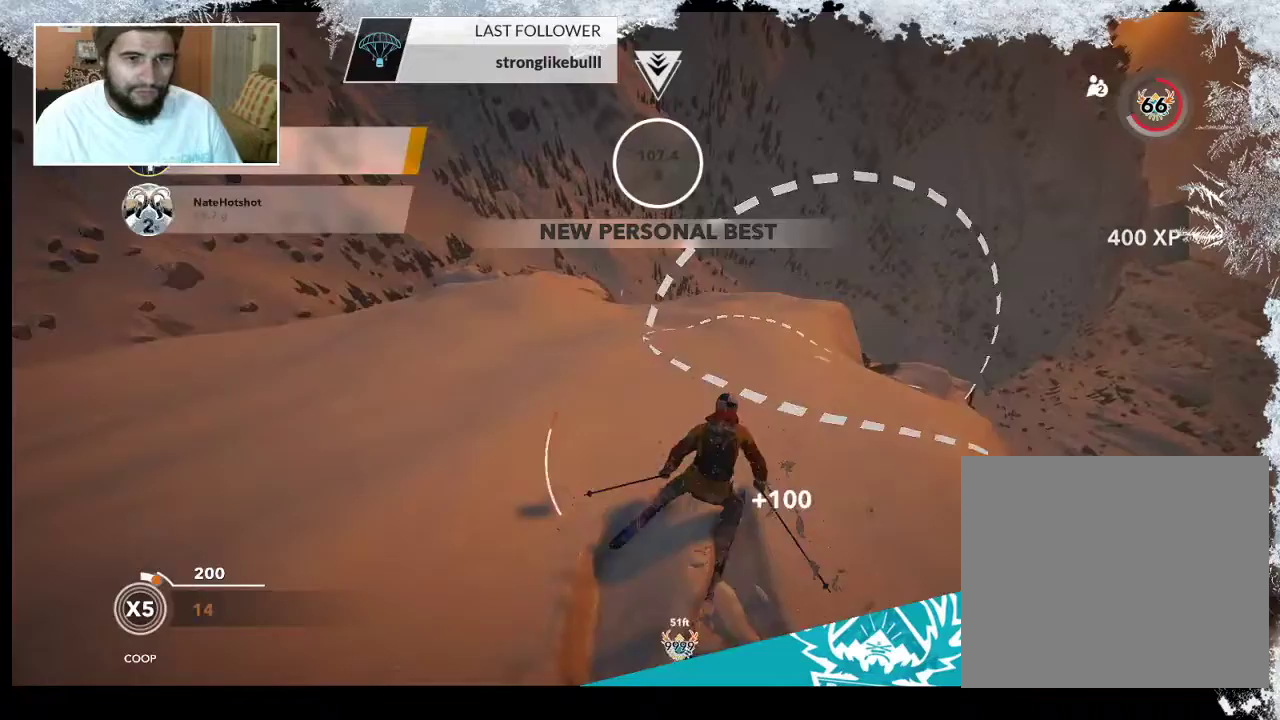
{"buttons": [], "left_stick": "up", "right_stick": "center", "events": [[267, "left_stick", "up"]]}
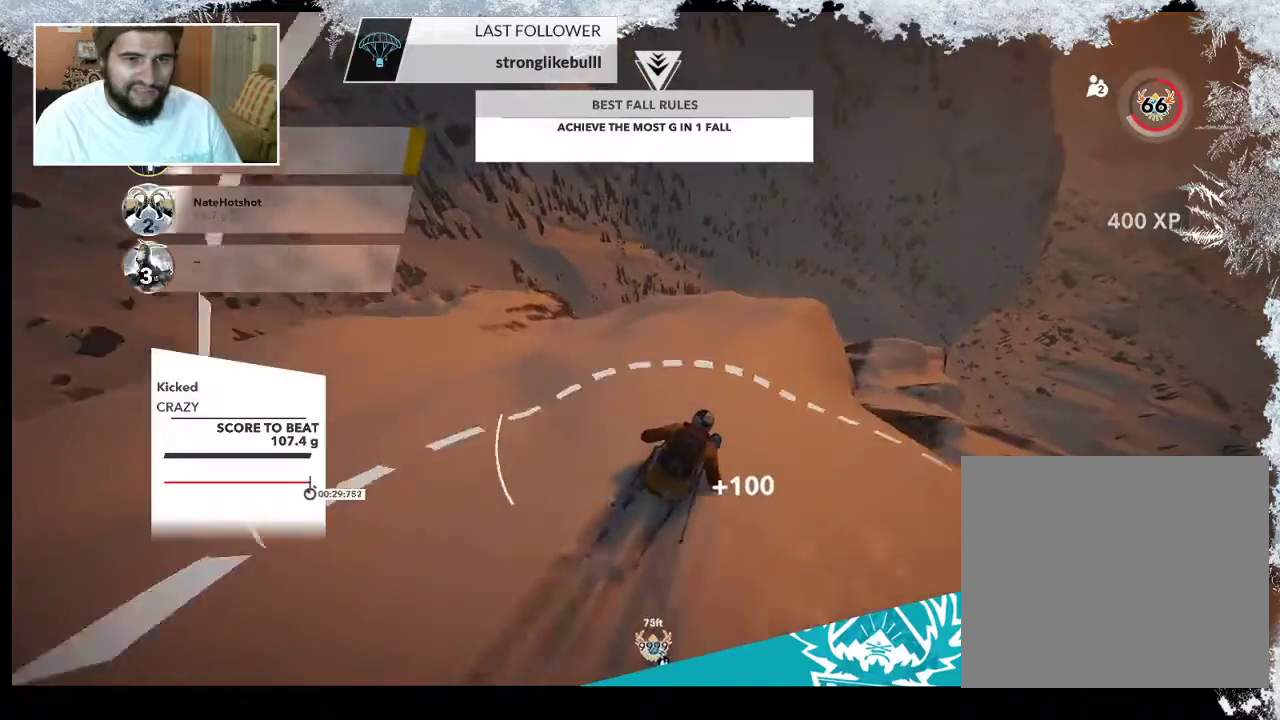
{"buttons": ["R2"], "left_stick": "up", "right_stick": "center", "events": [[367, "R2", "down"]]}
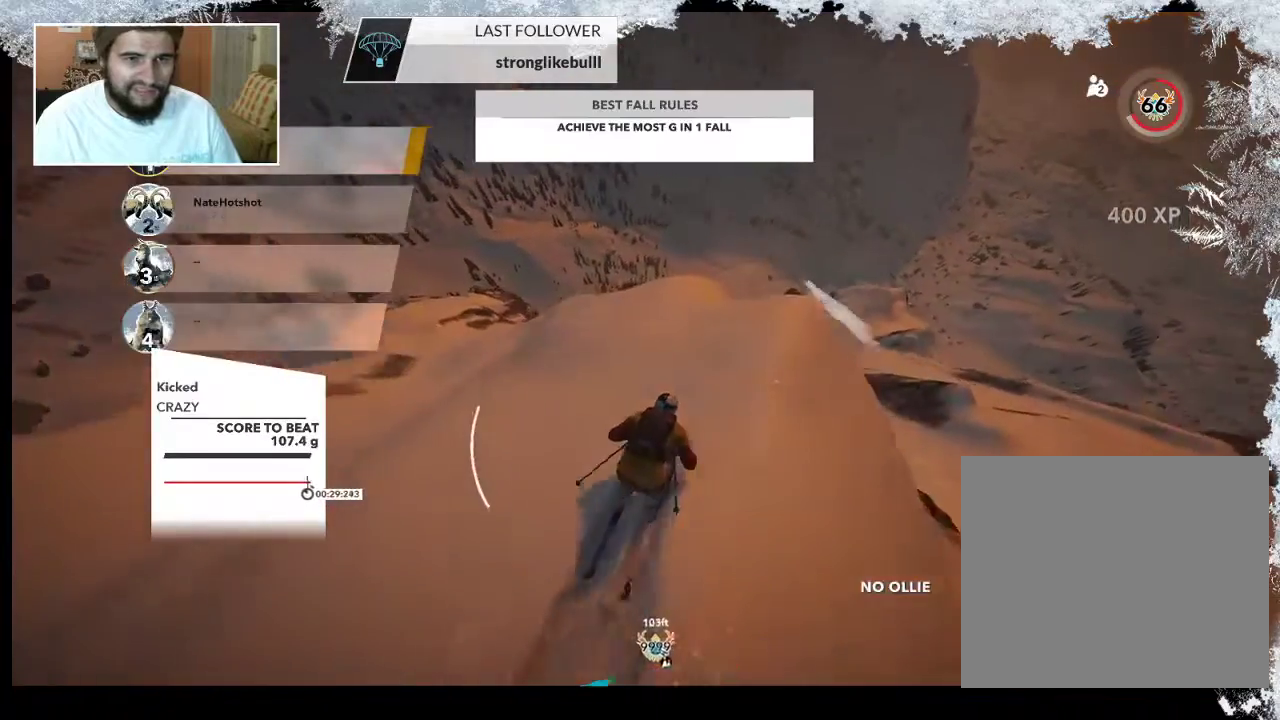
{"buttons": ["R2"], "left_stick": "center", "right_stick": "center", "events": [[133, "left_stick", "center"], [267, "left_stick", "left"], [400, "left_stick", "center"]]}
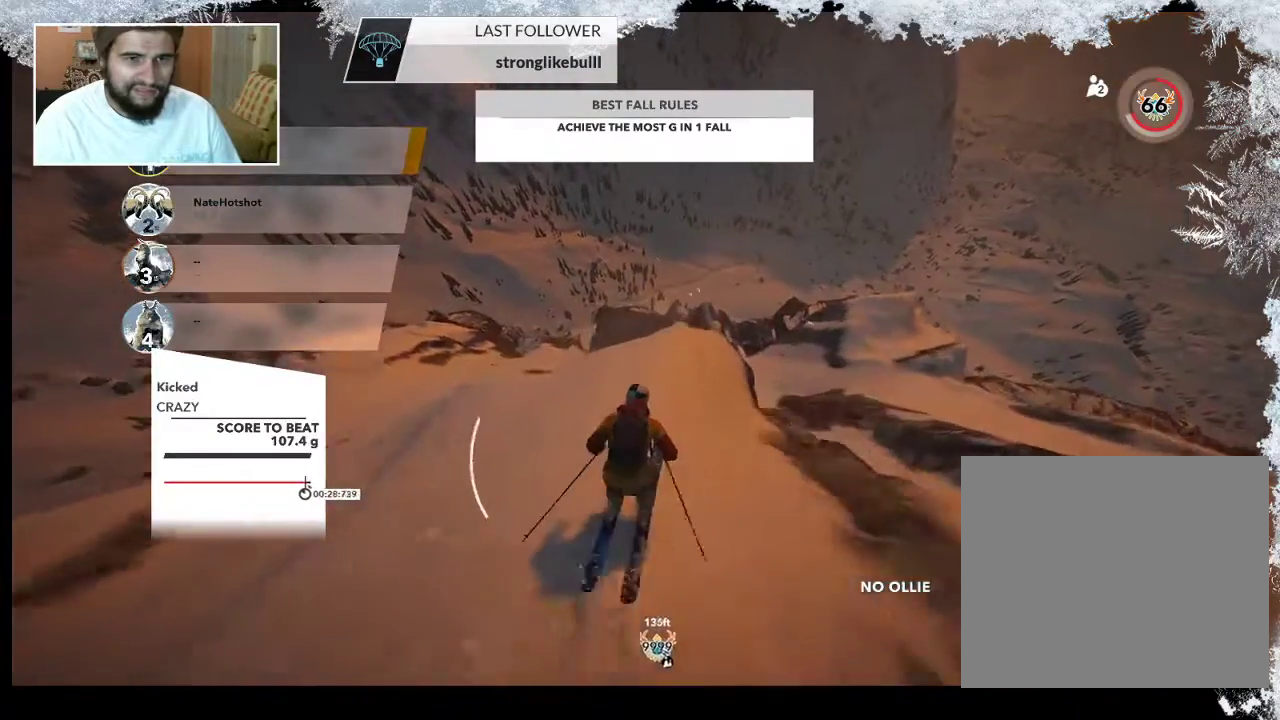
{"buttons": [], "left_stick": "center", "right_stick": "center", "events": [[433, "R2", "up"]]}
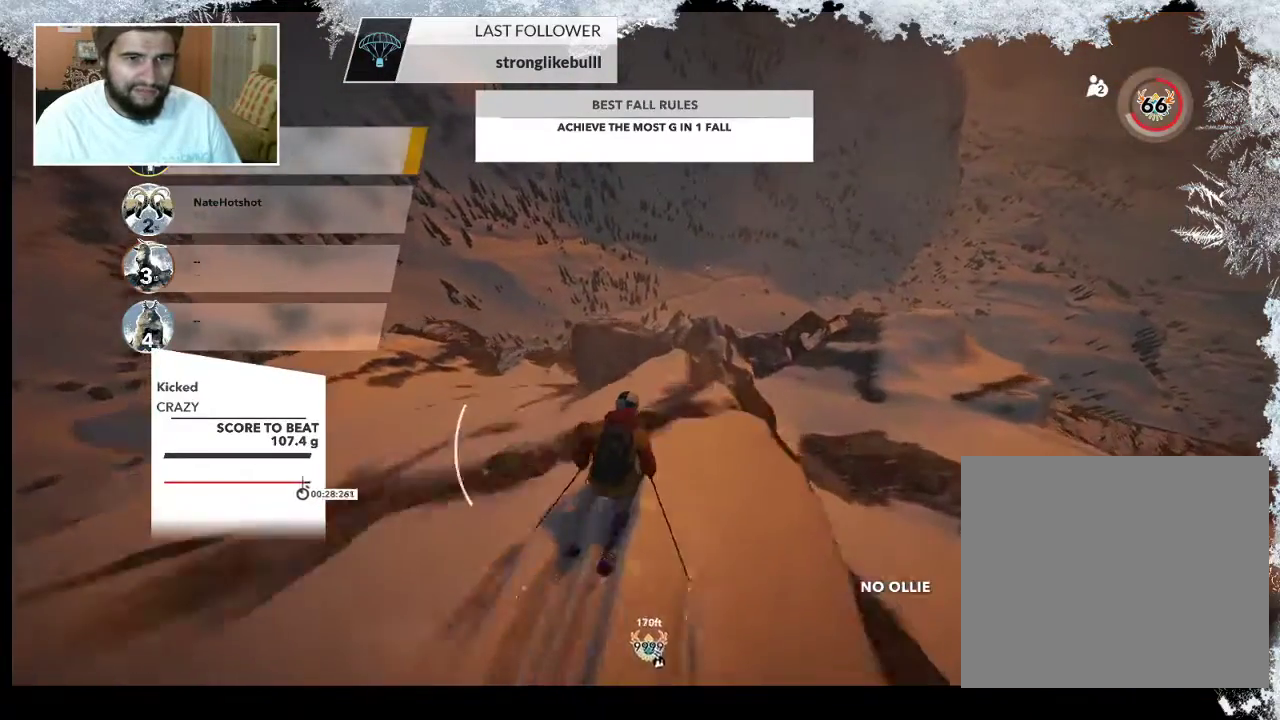
{"buttons": ["DPAD_UP"], "left_stick": "center", "right_stick": "center", "events": [[367, "DPAD_UP", "down"]]}
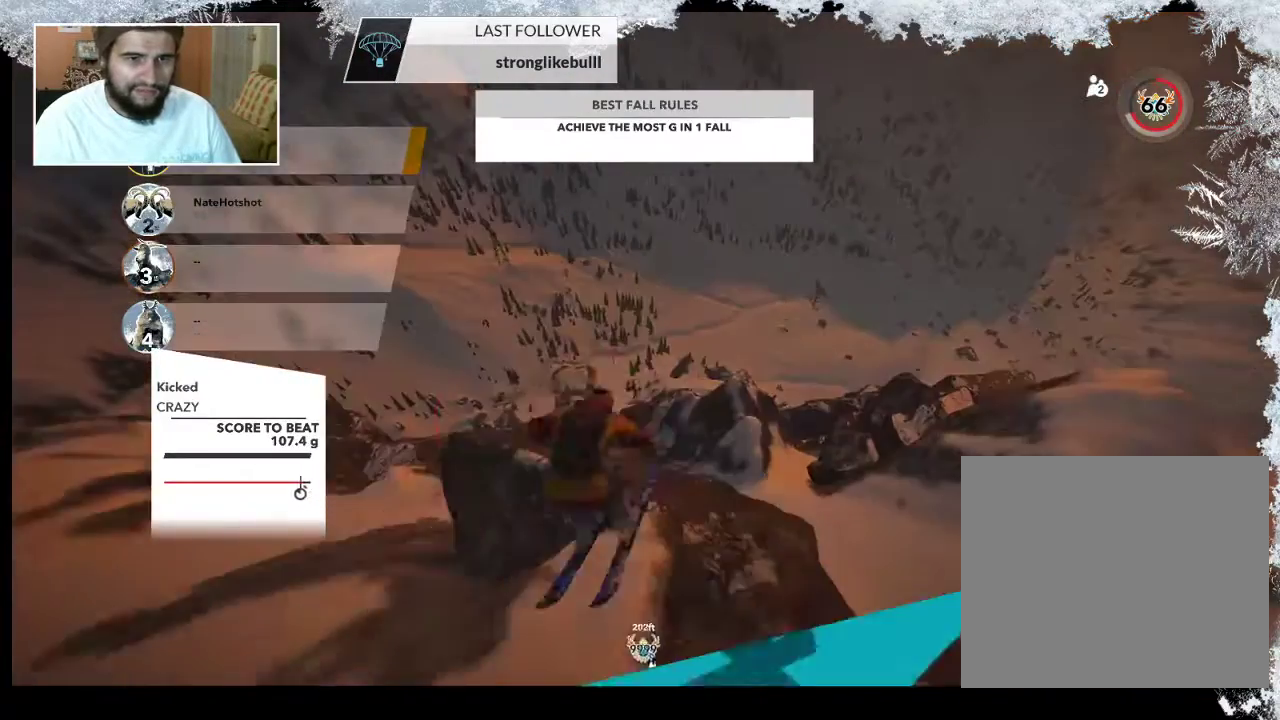
{"buttons": [], "left_stick": "center", "right_stick": "center", "events": [[67, "DPAD_UP", "up"]]}